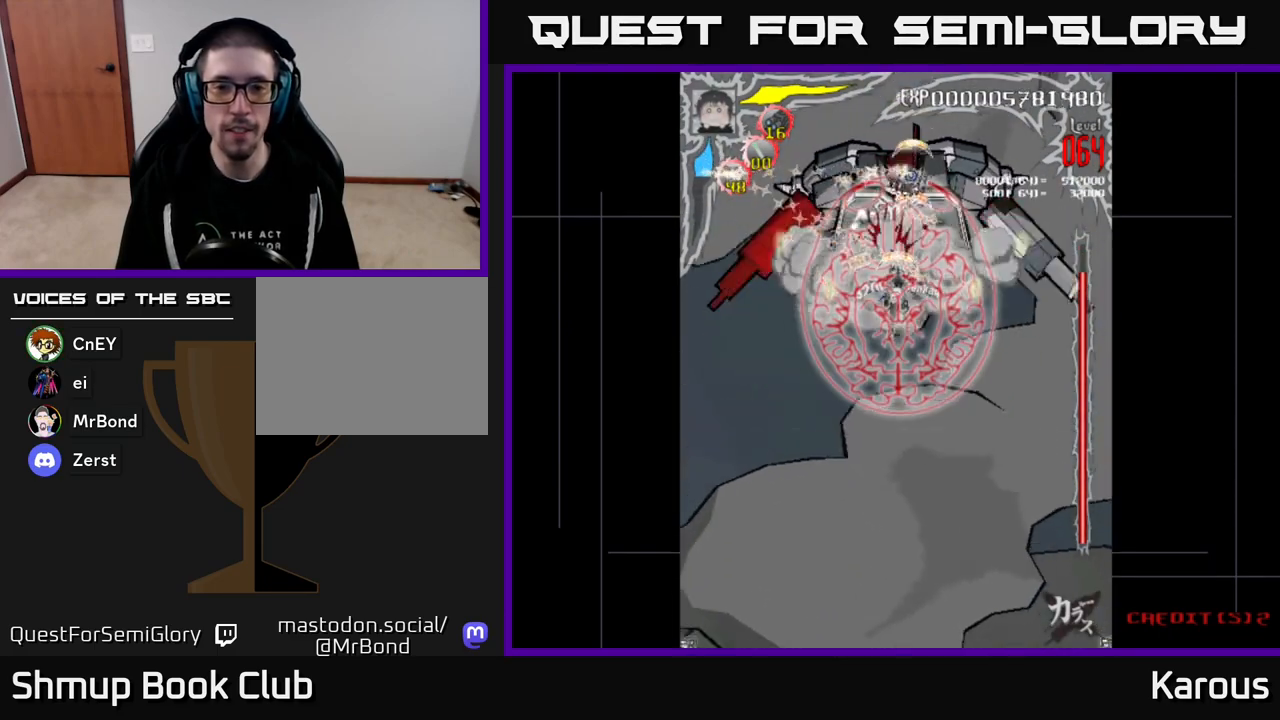
Gameplay with a controller (Xbox layout); each line is a JSON object with the inputs held at the frame after it. "events" lists button and stick changes between this image and that frame as [ms after this image, input, new state], when the widget could be followed in between. Not read: left_stick right_stick.
{"buttons": [], "events": []}
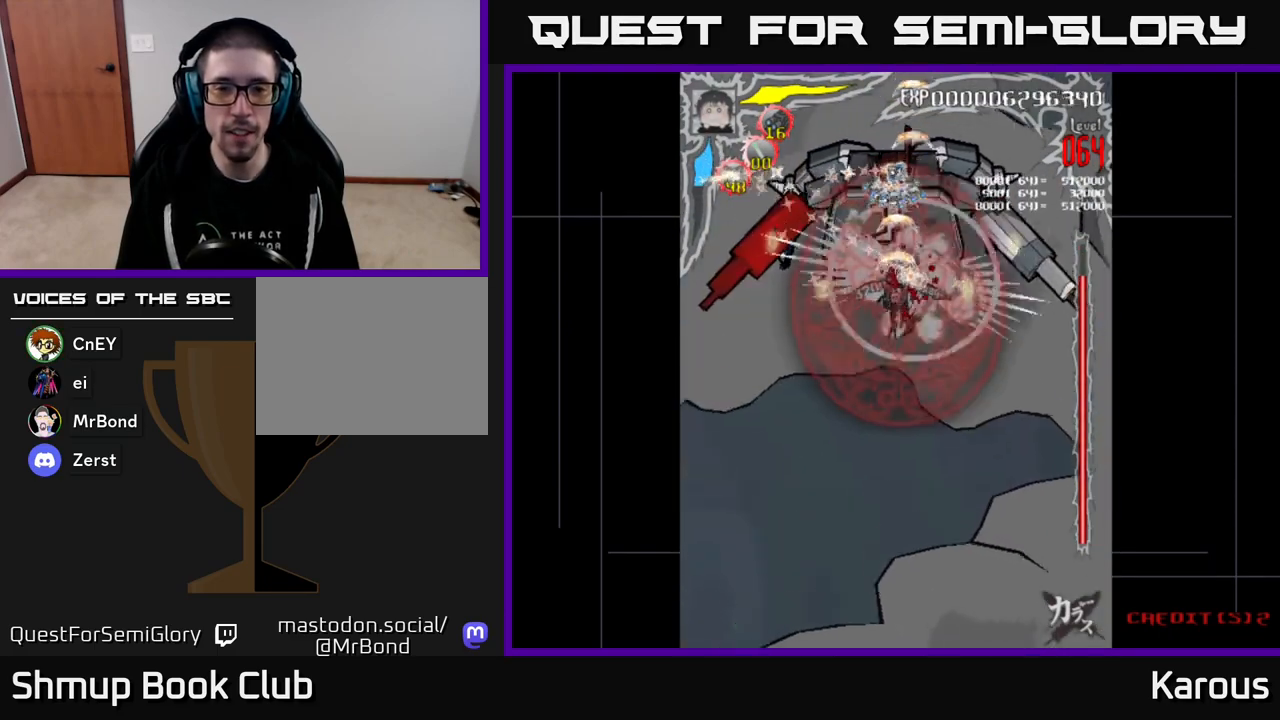
{"buttons": [], "events": []}
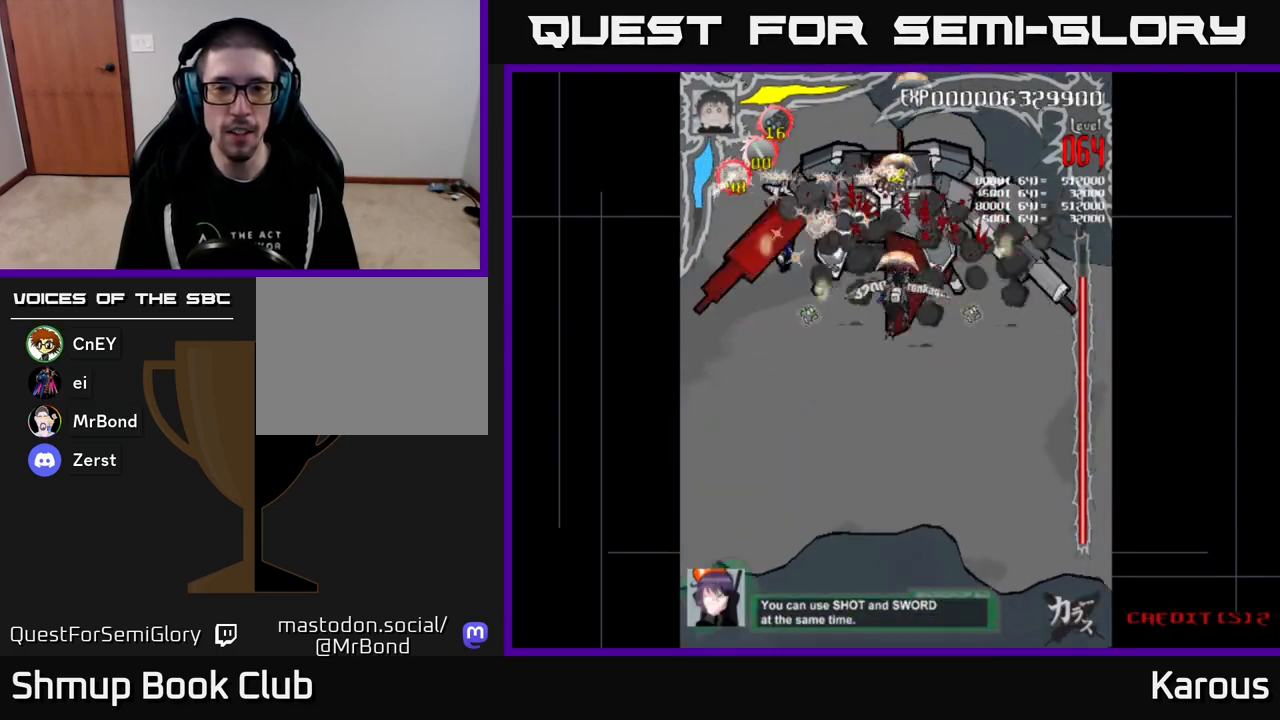
{"buttons": [], "events": []}
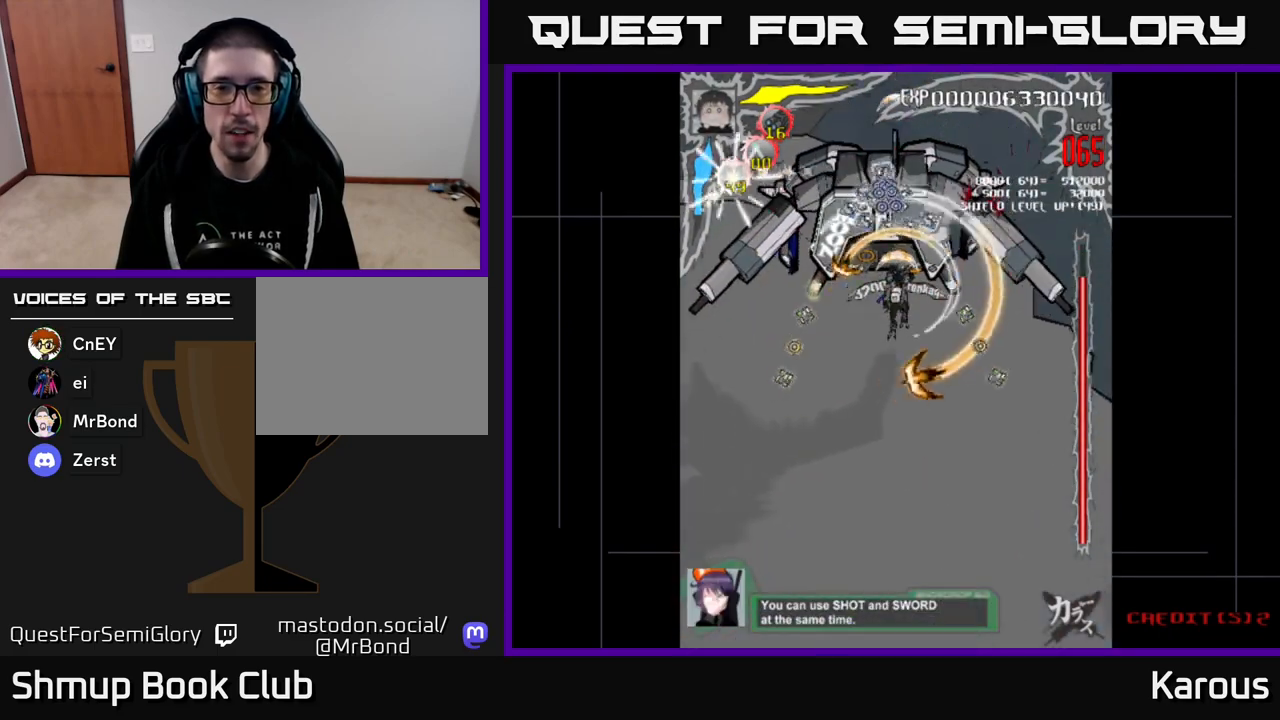
{"buttons": ["DPAD_DOWN"], "events": [[400, "DPAD_DOWN", "down"]]}
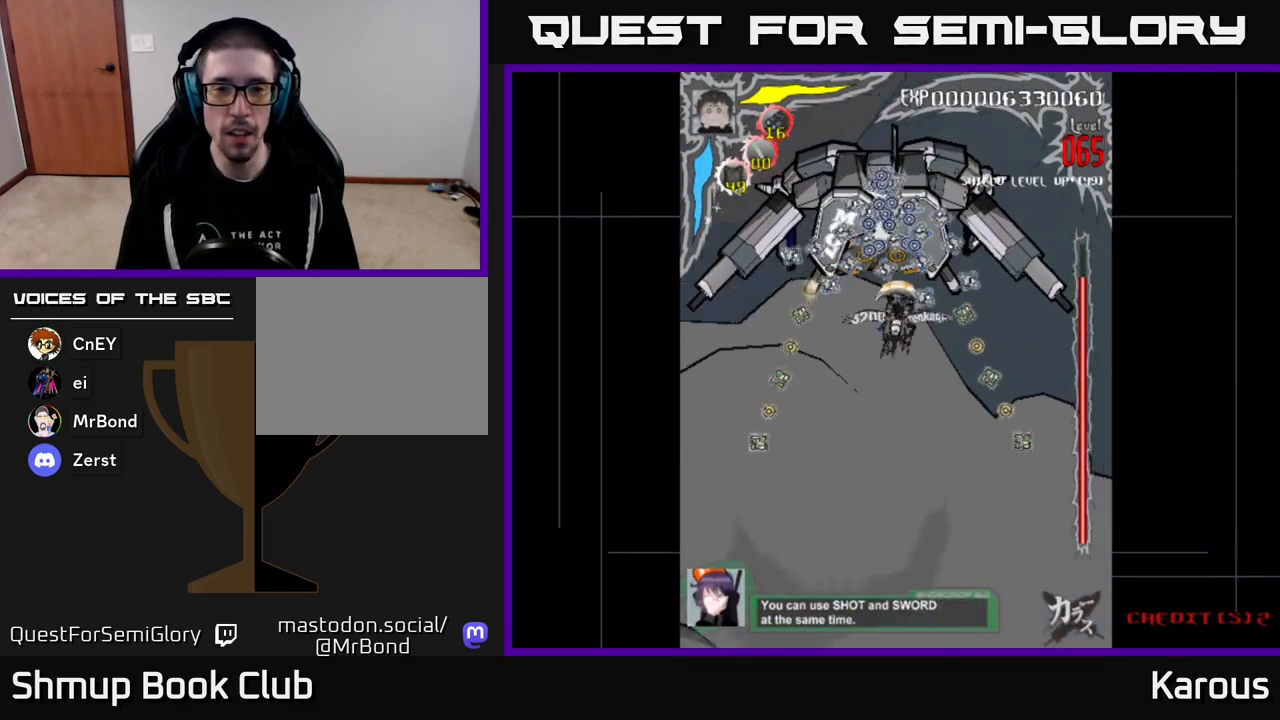
{"buttons": ["DPAD_UP"], "events": [[283, "DPAD_DOWN", "up"], [317, "DPAD_LEFT", "down"], [350, "DPAD_UP", "down"], [383, "DPAD_LEFT", "up"]]}
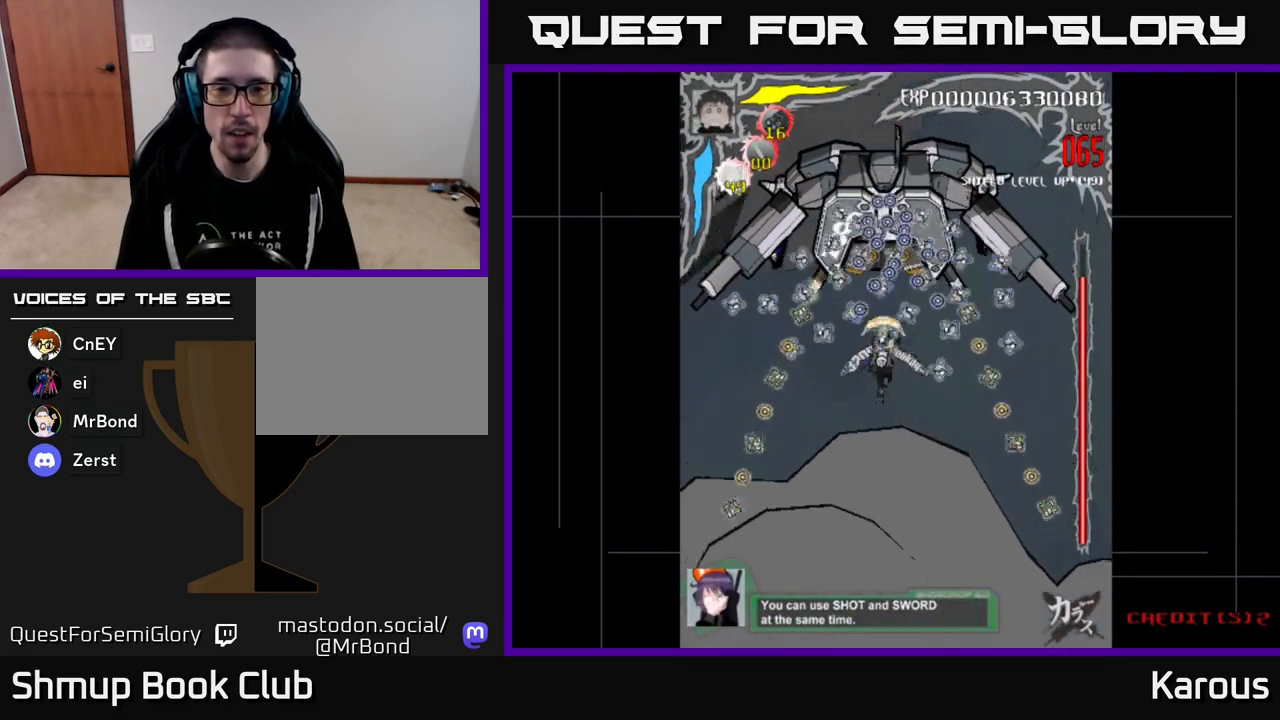
{"buttons": ["A", "DPAD_DOWN"], "events": [[350, "DPAD_UP", "up"], [383, "DPAD_DOWN", "down"], [400, "A", "down"]]}
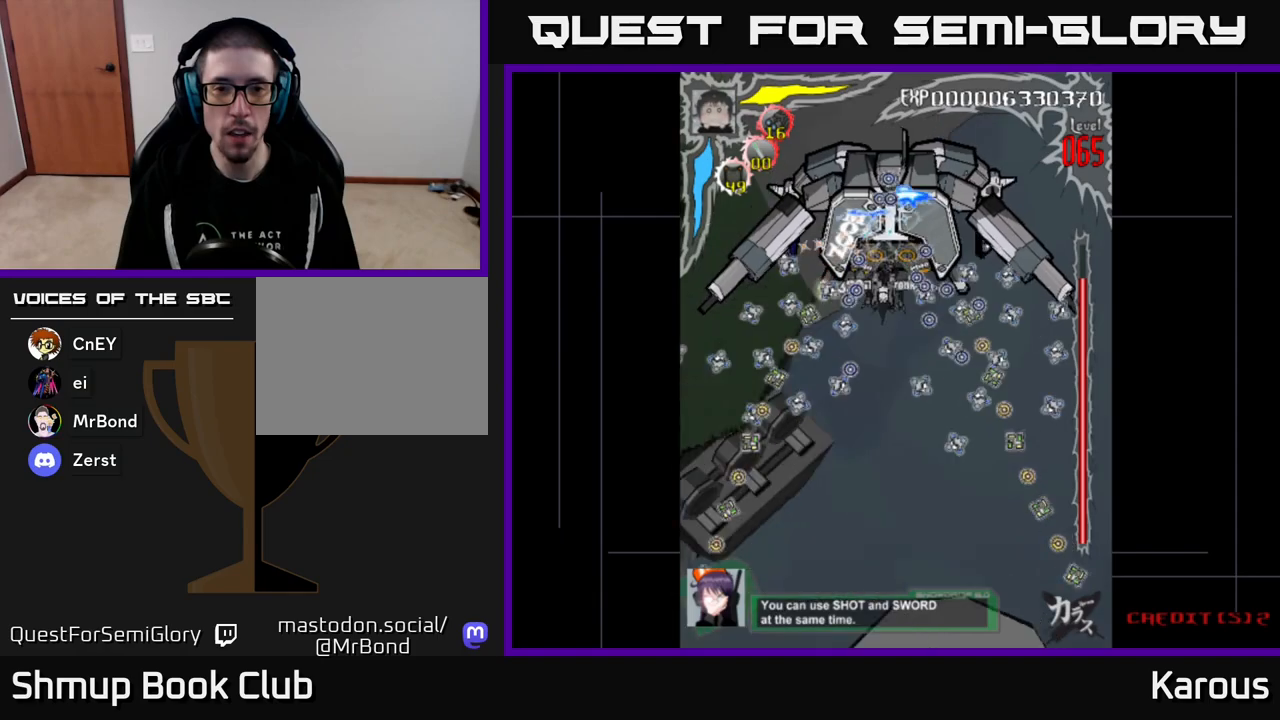
{"buttons": ["X"], "events": [[167, "DPAD_DOWN", "up"], [333, "A", "up"], [500, "X", "down"]]}
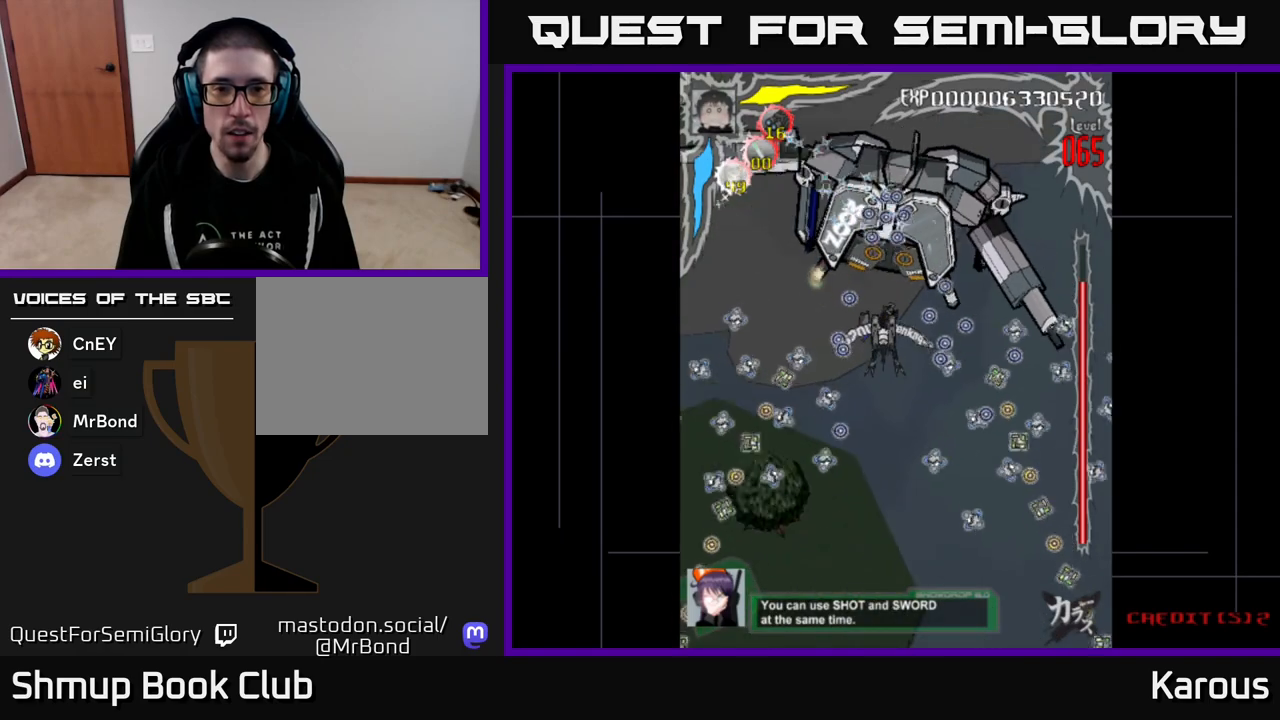
{"buttons": ["DPAD_DOWN"], "events": [[117, "X", "up"], [150, "DPAD_DOWN", "down"], [300, "DPAD_RIGHT", "down"], [350, "DPAD_RIGHT", "up"]]}
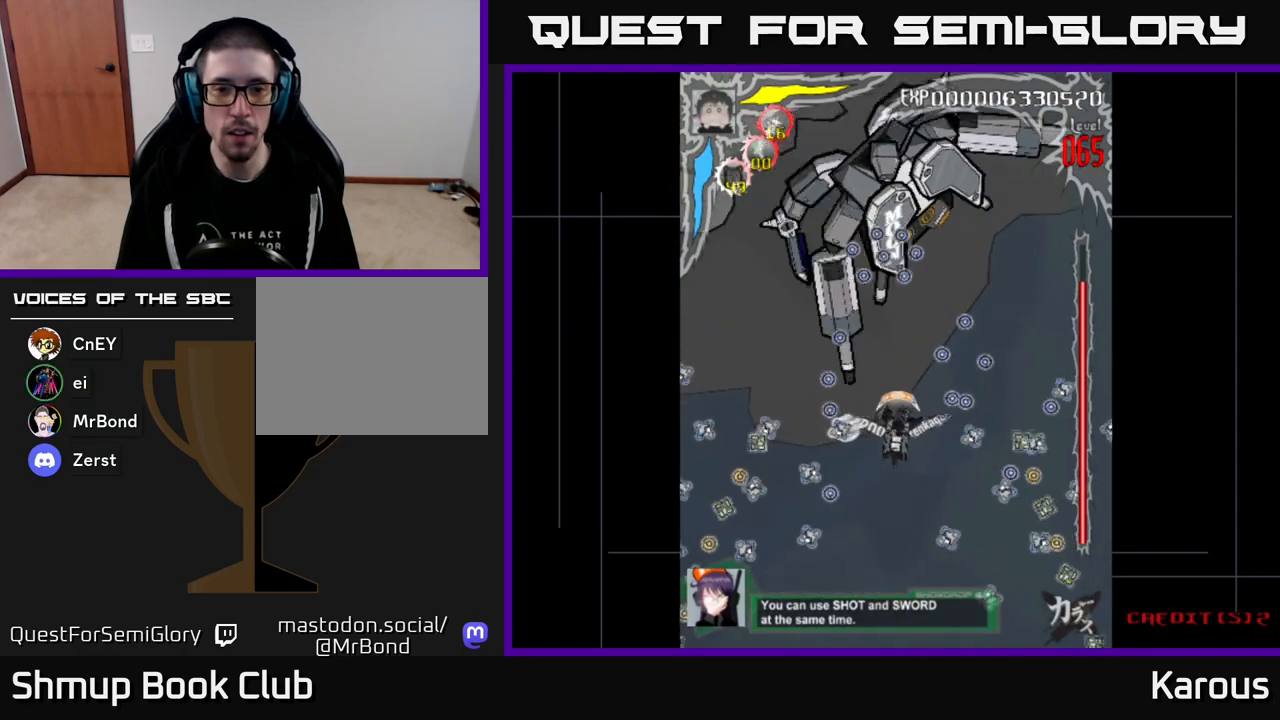
{"buttons": ["DPAD_UP", "DPAD_RIGHT"]}
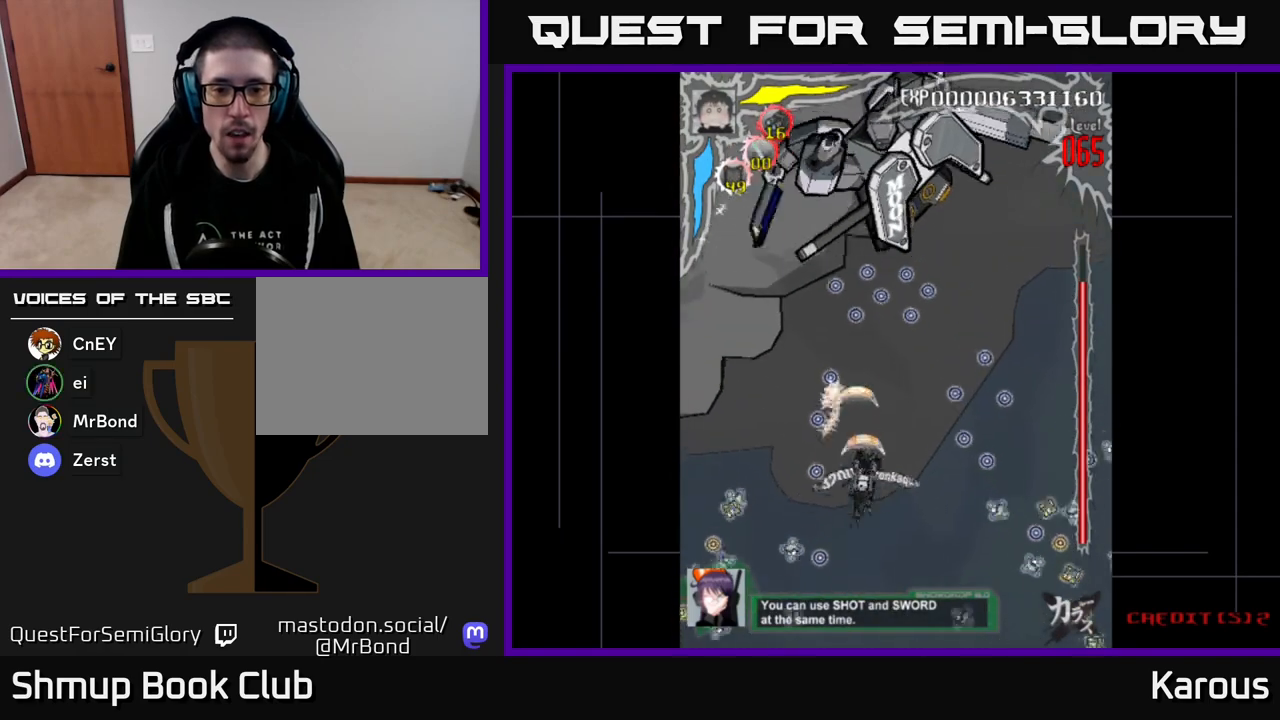
{"buttons": [], "events": [[133, "DPAD_UP", "up"], [233, "DPAD_RIGHT", "up"], [267, "DPAD_LEFT", "down"], [300, "DPAD_UP", "down"], [383, "DPAD_LEFT", "up"], [383, "DPAD_UP", "up"], [400, "DPAD_RIGHT", "down"], [450, "DPAD_RIGHT", "up"]]}
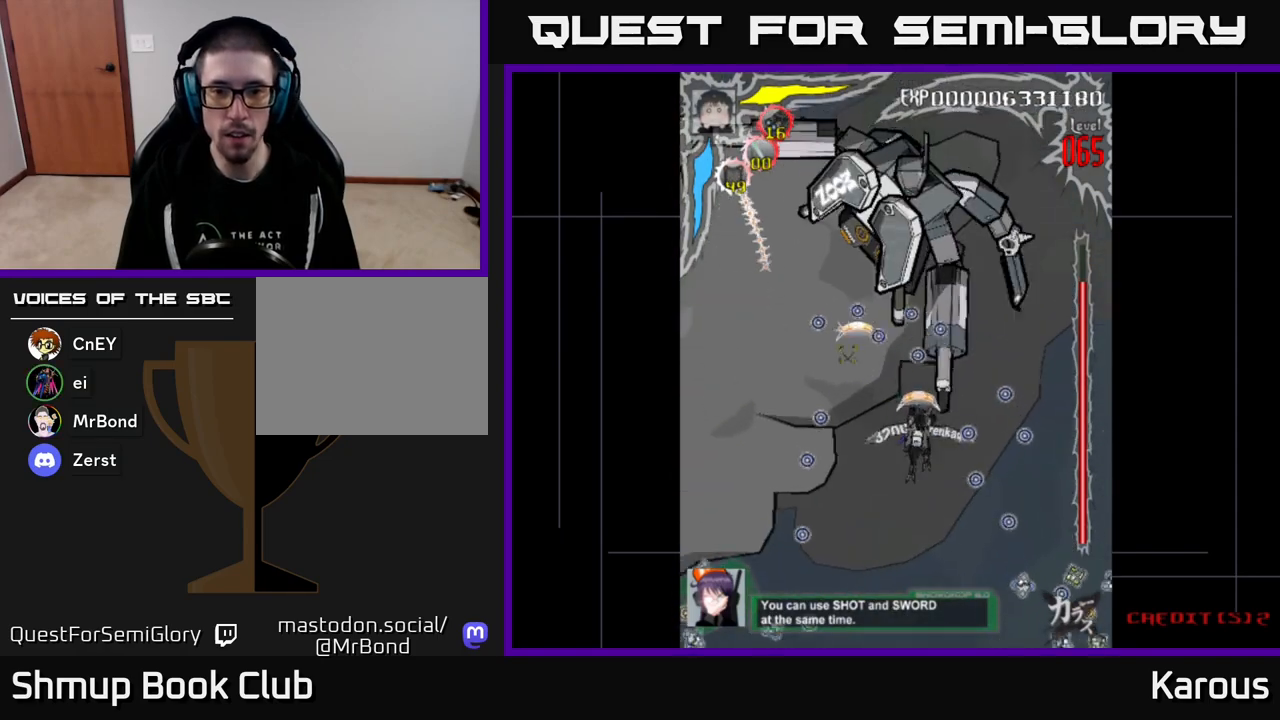
{"buttons": ["DPAD_DOWN"], "events": [[233, "DPAD_RIGHT", "down"], [317, "DPAD_UP", "down"], [333, "DPAD_RIGHT", "up"], [383, "DPAD_LEFT", "down"], [400, "DPAD_UP", "up"], [433, "DPAD_DOWN", "down"], [467, "DPAD_LEFT", "up"]]}
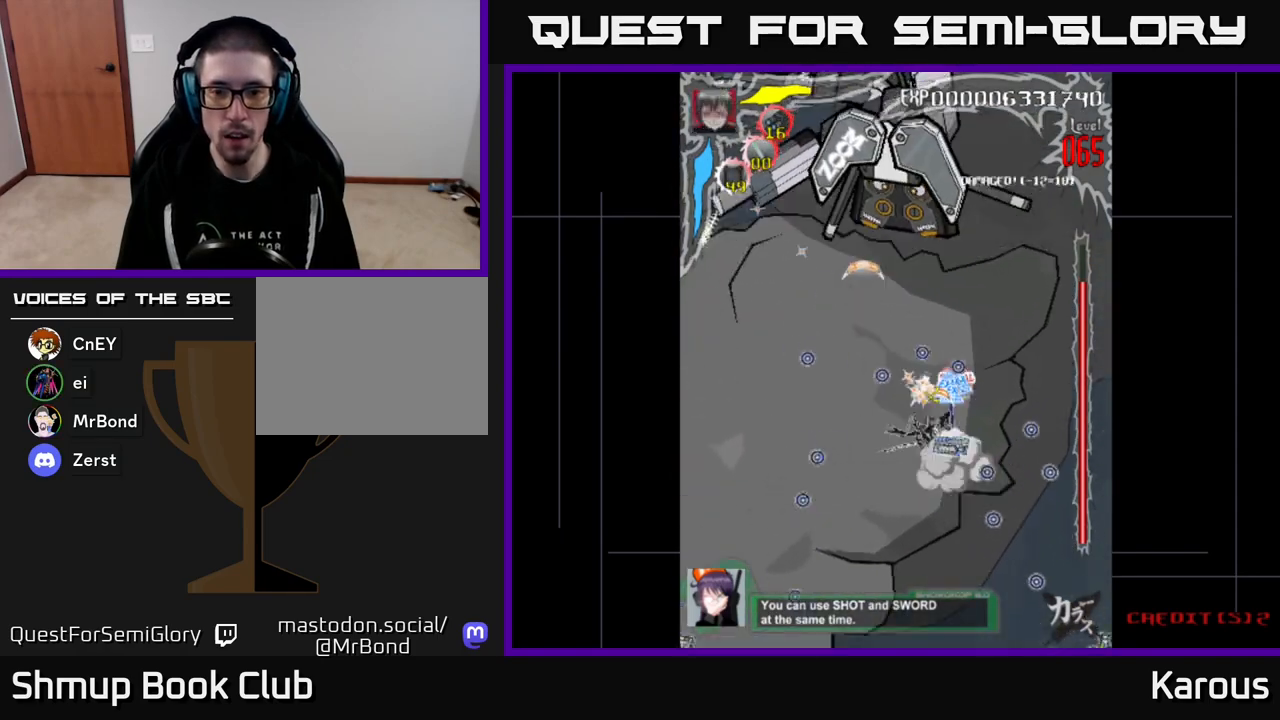
{"buttons": ["DPAD_UP"], "events": [[117, "DPAD_LEFT", "down"], [133, "DPAD_DOWN", "up"], [183, "DPAD_UP", "down"], [217, "DPAD_LEFT", "up"], [250, "DPAD_RIGHT", "down"], [417, "DPAD_RIGHT", "up"]]}
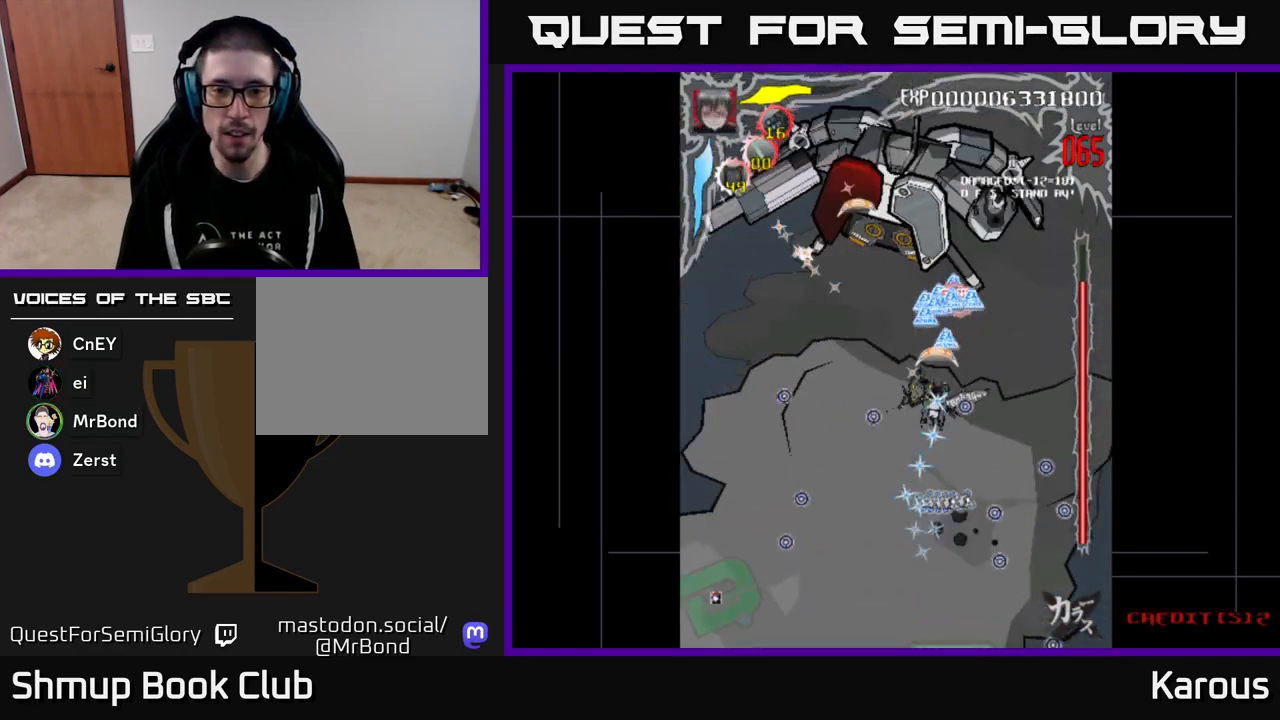
{"buttons": ["X", "DPAD_UP", "DPAD_RIGHT"], "events": [[317, "DPAD_RIGHT", "down"], [350, "X", "down"], [367, "DPAD_UP", "up"], [417, "DPAD_UP", "down"], [433, "X", "up"], [500, "X", "down"]]}
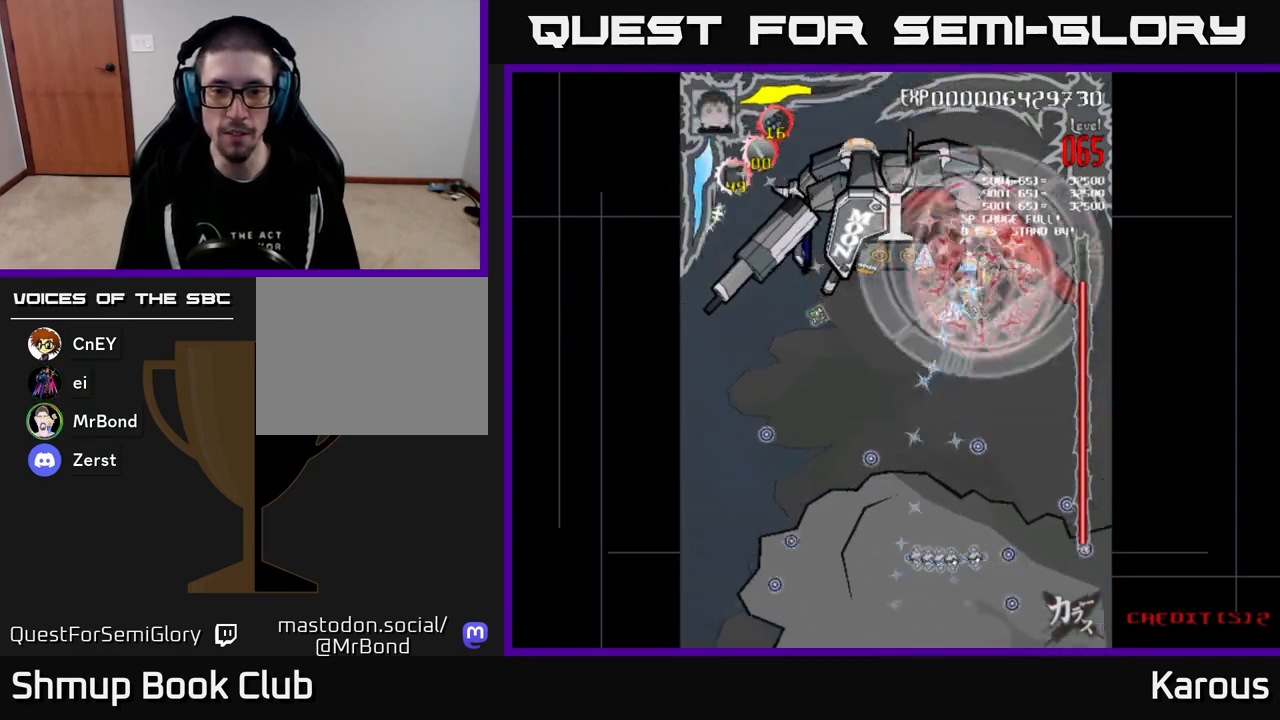
{"buttons": [], "events": [[33, "DPAD_RIGHT", "up"], [67, "DPAD_UP", "up"], [83, "DPAD_LEFT", "down"], [83, "X", "up"], [133, "DPAD_DOWN", "down"], [183, "DPAD_DOWN", "up"], [333, "DPAD_LEFT", "up"], [367, "DPAD_RIGHT", "down"], [433, "DPAD_RIGHT", "up"]]}
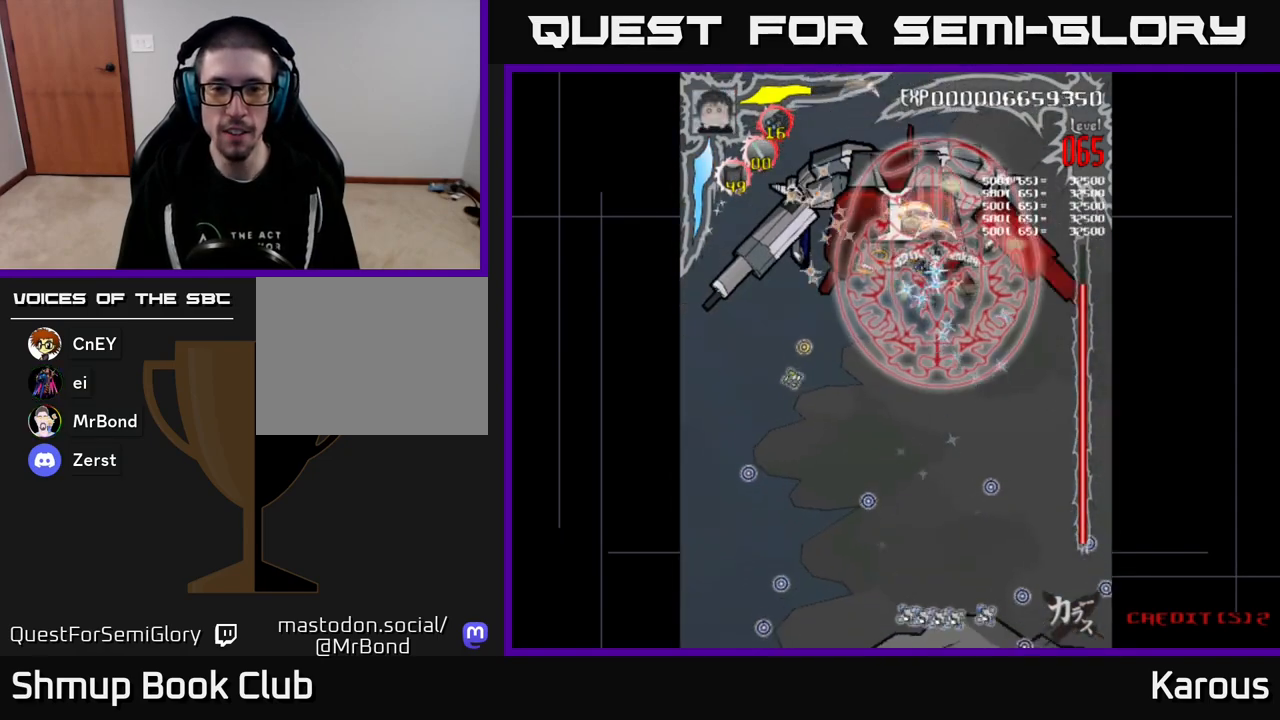
{"buttons": [], "events": []}
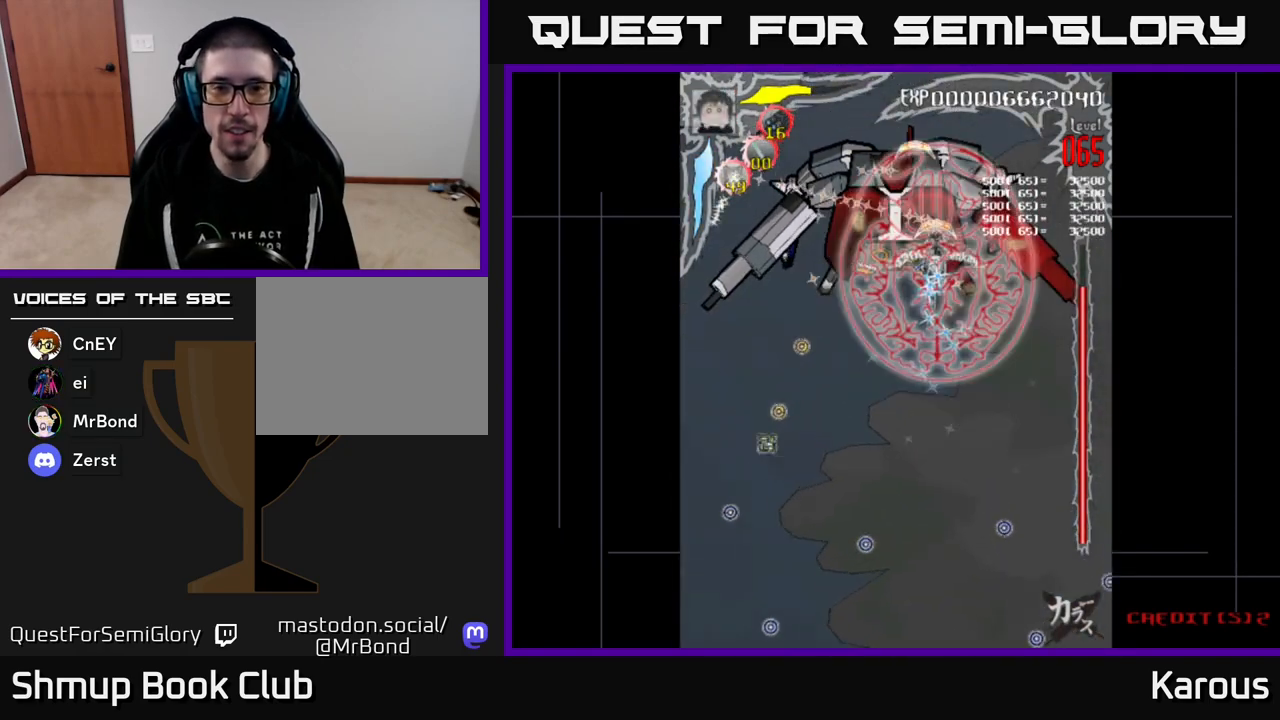
{"buttons": [], "events": []}
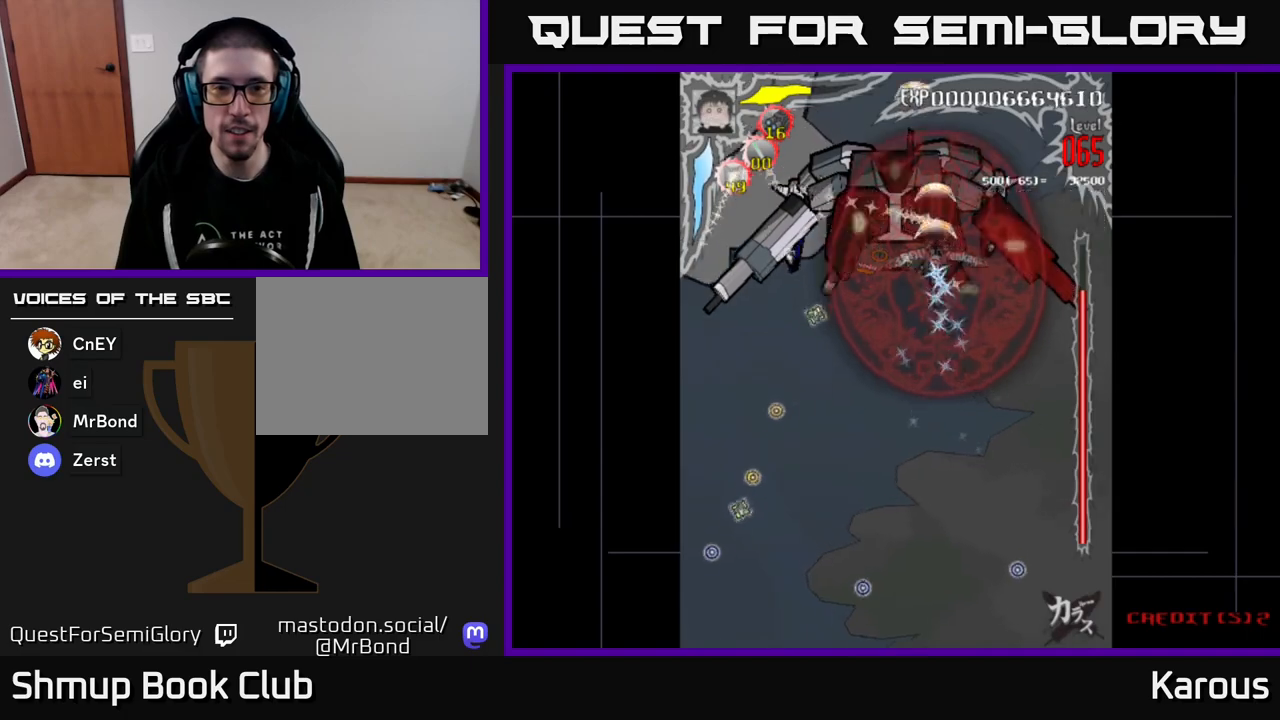
{"buttons": [], "events": []}
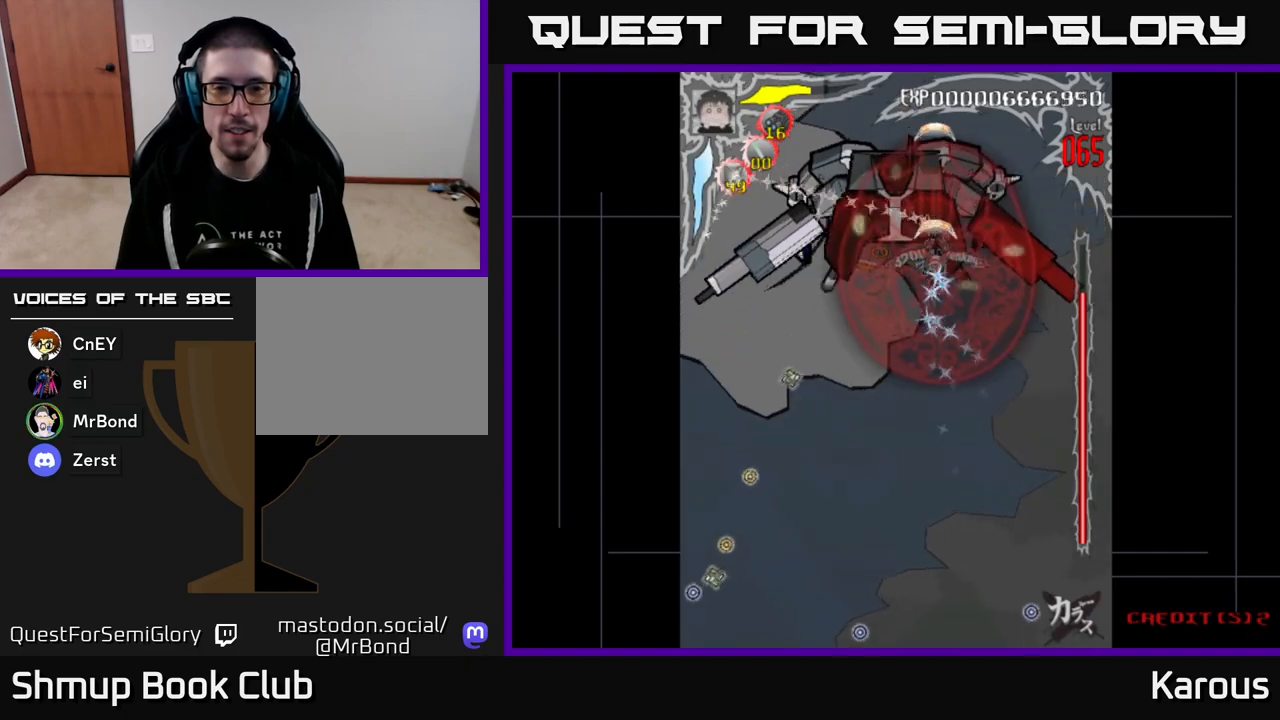
{"buttons": ["DPAD_LEFT"], "events": [[500, "DPAD_LEFT", "down"]]}
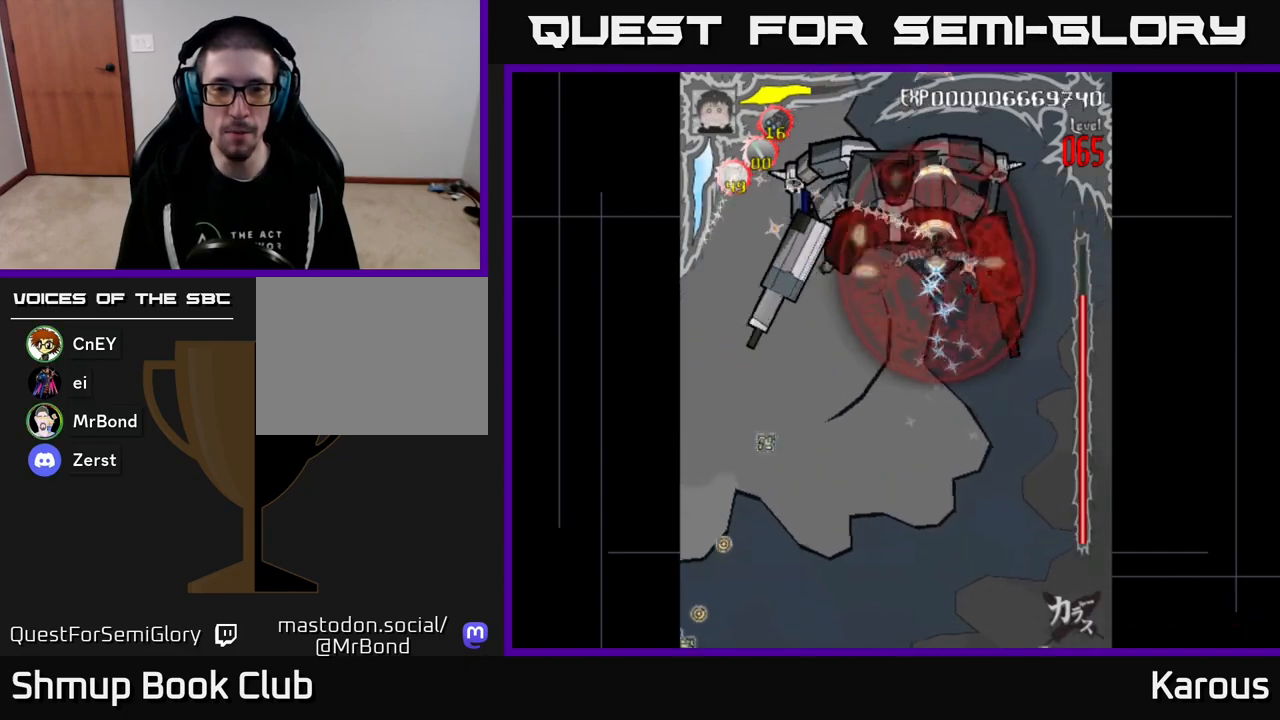
{"buttons": ["DPAD_RIGHT"], "events": [[233, "DPAD_LEFT", "up"], [467, "DPAD_RIGHT", "down"]]}
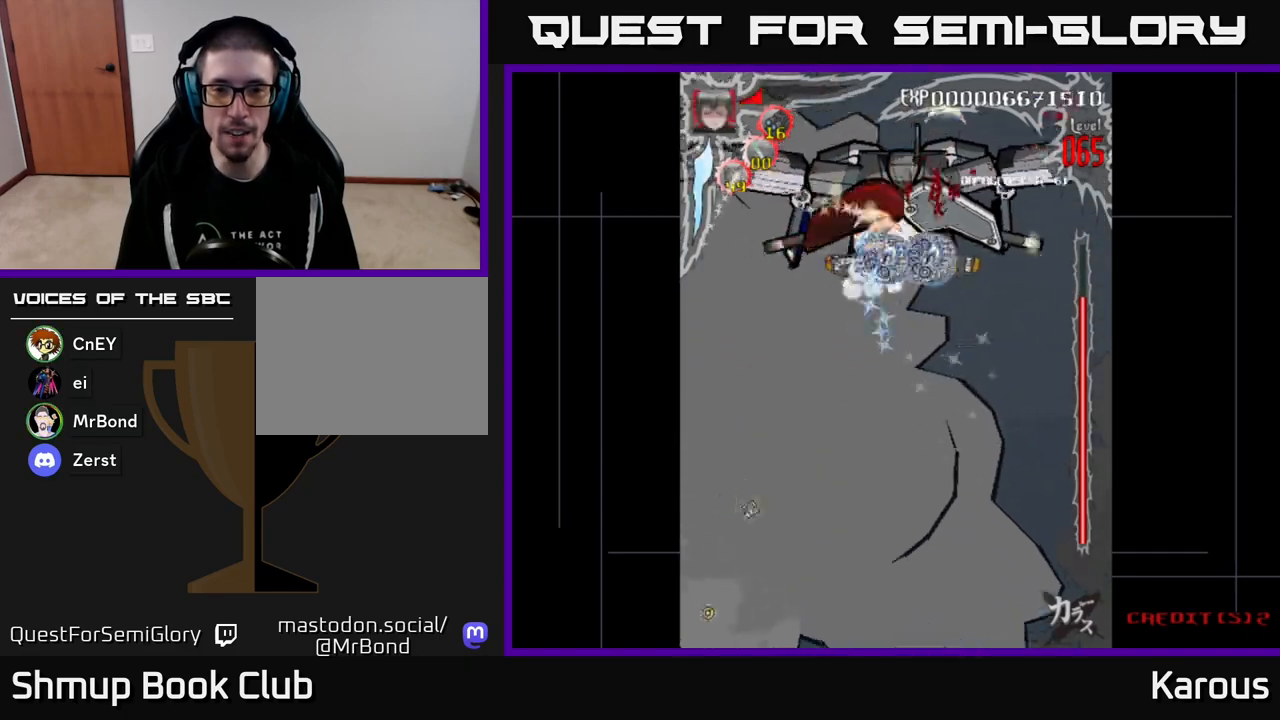
{"buttons": ["X", "DPAD_RIGHT"], "events": [[33, "DPAD_RIGHT", "up"], [133, "DPAD_DOWN", "down"], [317, "DPAD_DOWN", "up"], [333, "X", "down"], [417, "X", "up"], [483, "DPAD_RIGHT", "down"], [500, "X", "down"]]}
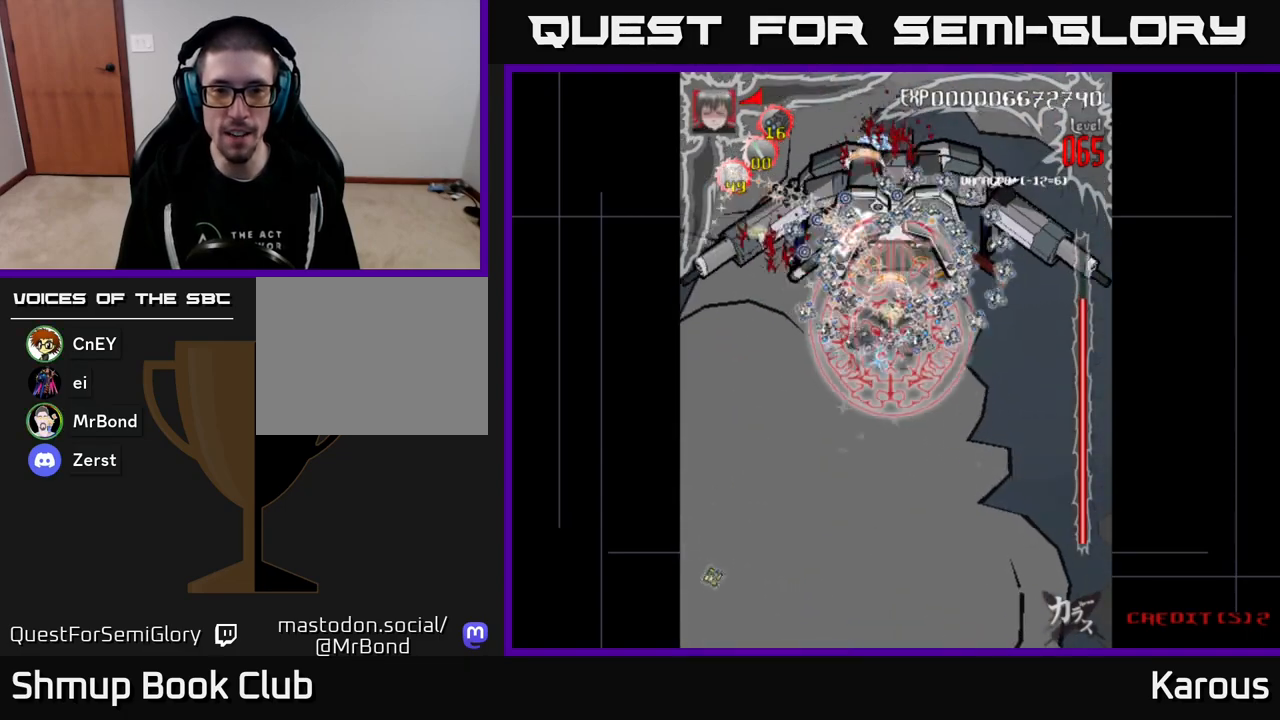
{"buttons": [], "events": [[50, "DPAD_RIGHT", "up"], [50, "DPAD_UP", "down"], [67, "X", "up"], [117, "DPAD_LEFT", "down"], [133, "X", "down"], [217, "X", "up"], [300, "DPAD_LEFT", "up"], [300, "DPAD_UP", "up"]]}
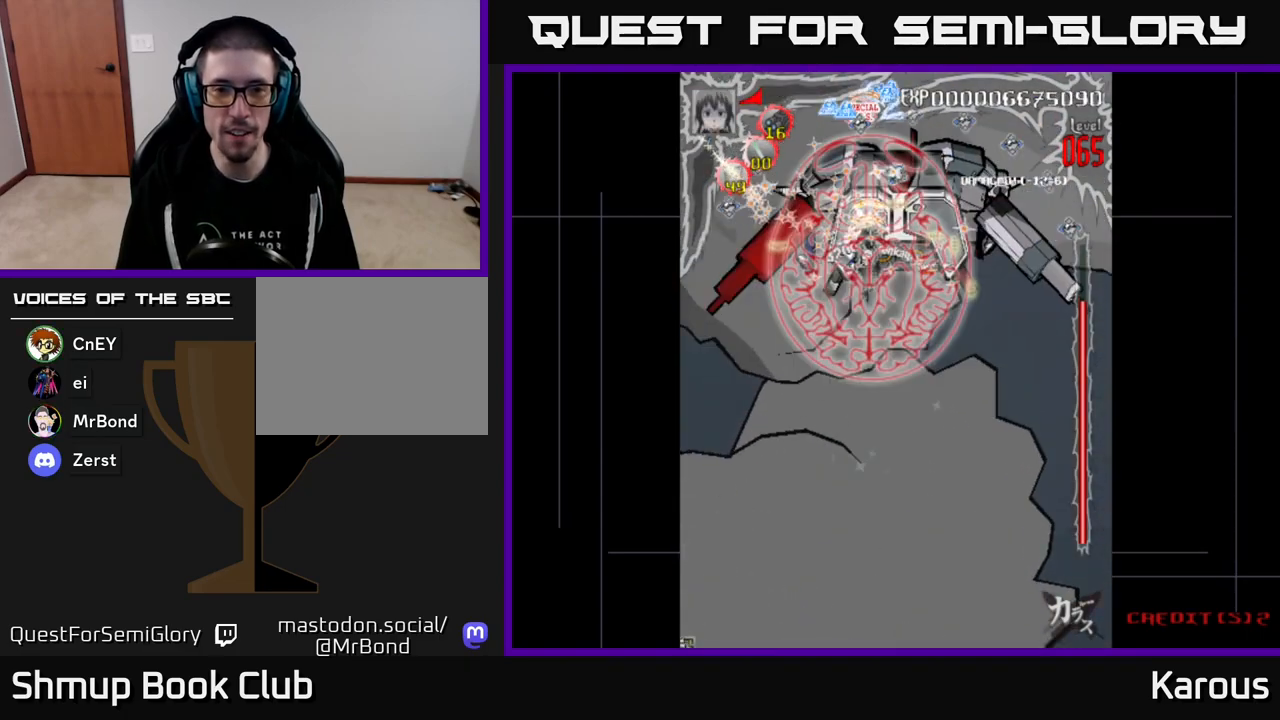
{"buttons": [], "events": []}
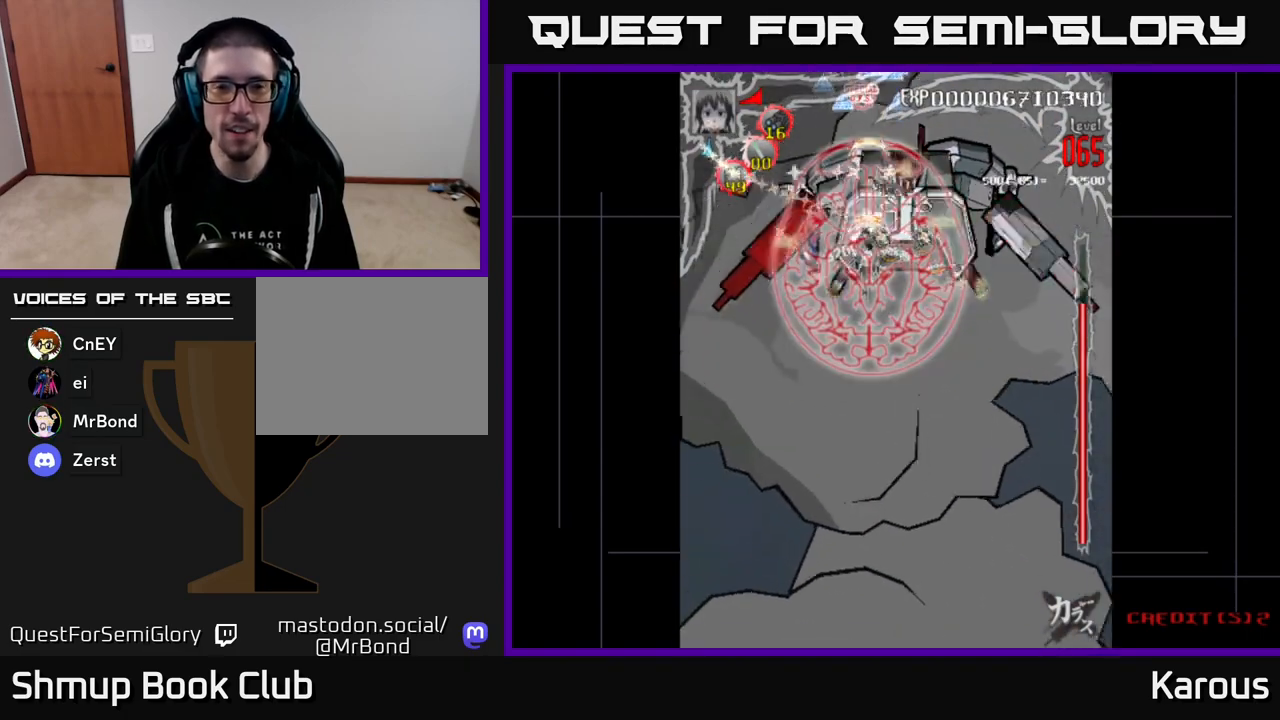
{"buttons": [], "events": []}
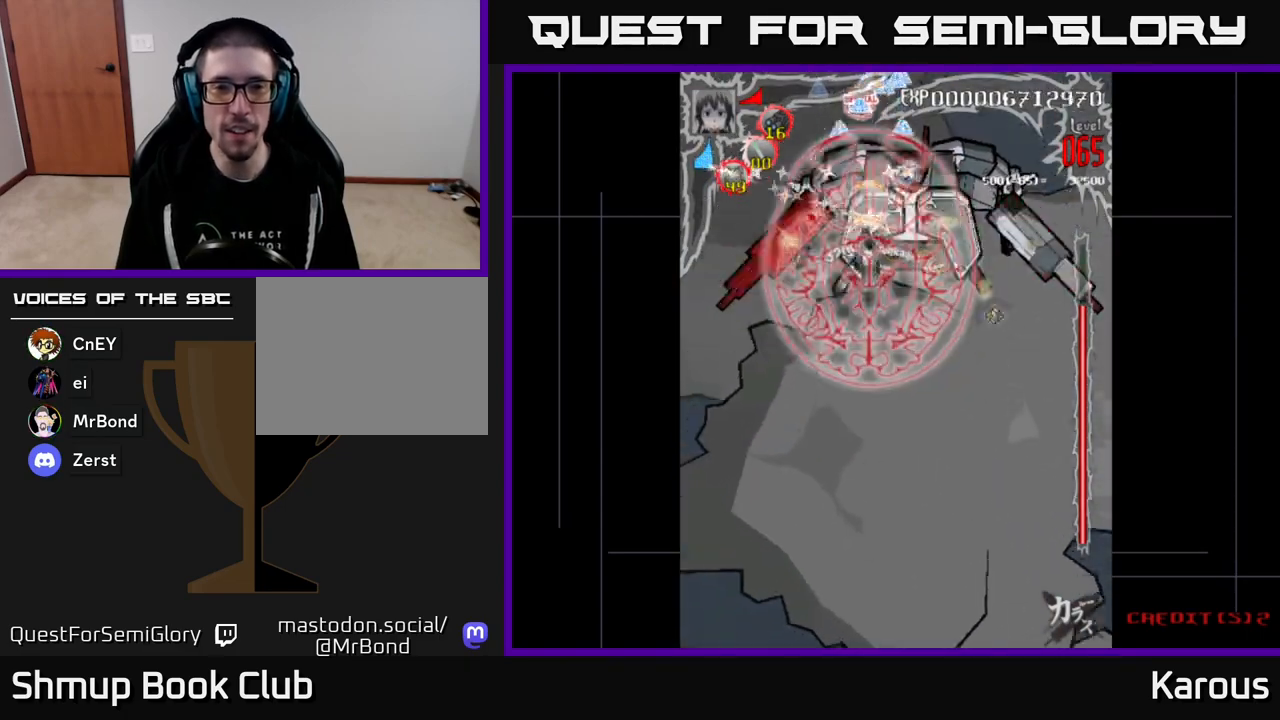
{"buttons": [], "events": []}
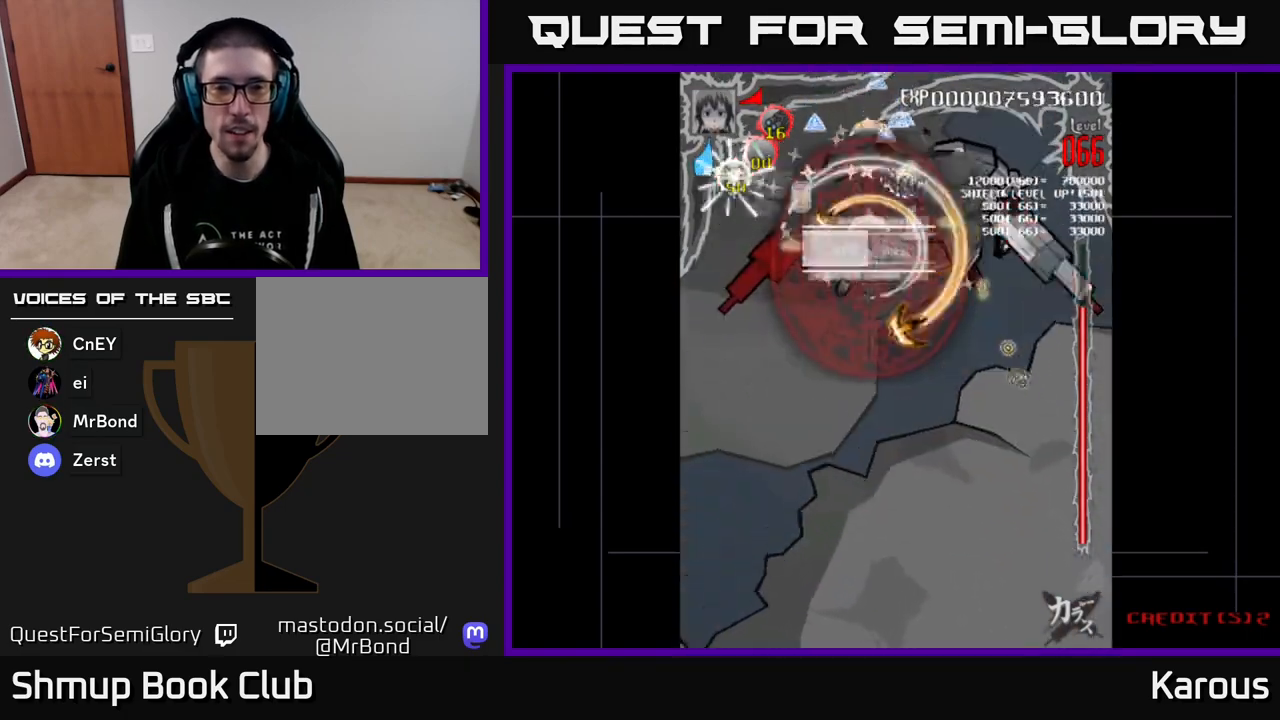
{"buttons": [], "events": []}
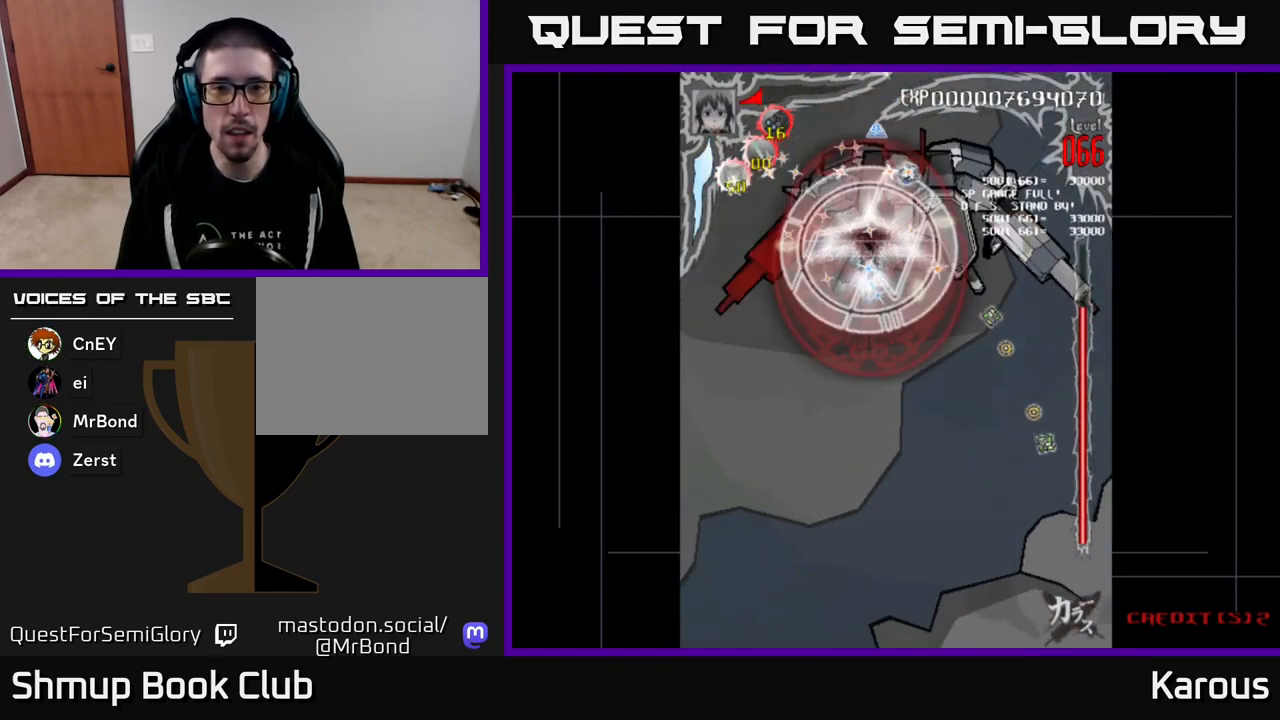
{"buttons": ["DPAD_DOWN", "DPAD_LEFT"]}
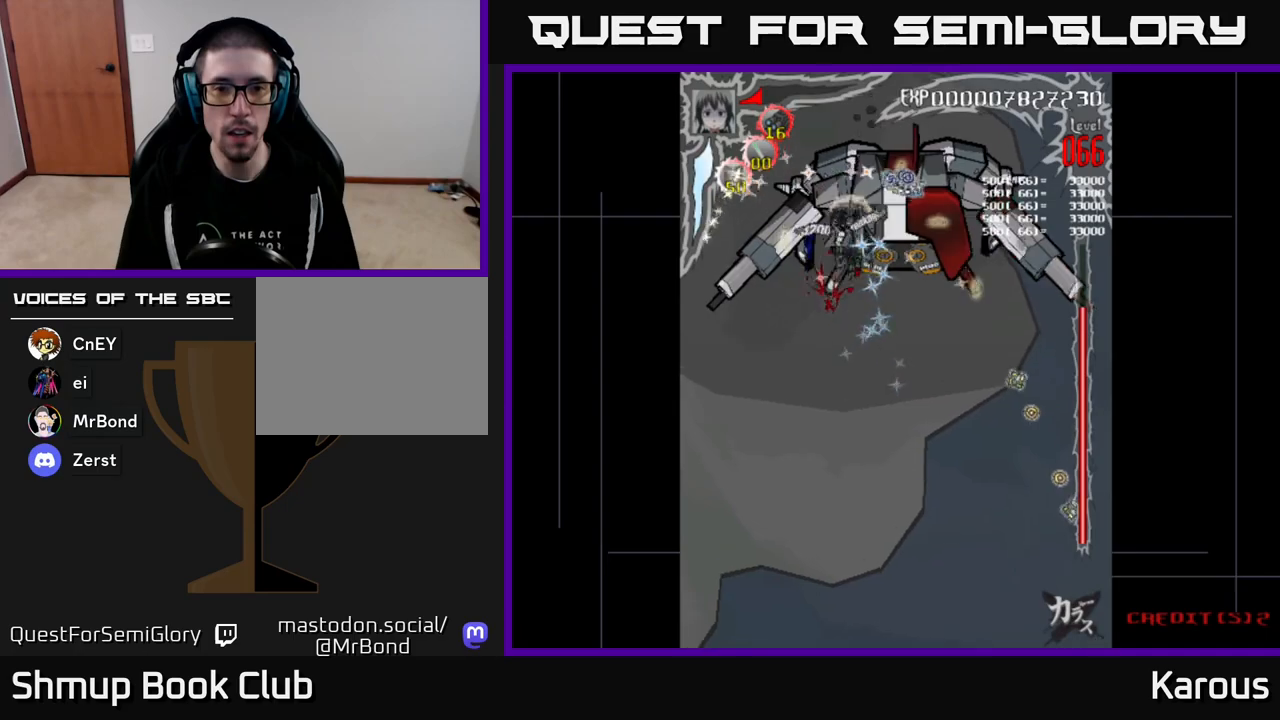
{"buttons": ["A", "DPAD_RIGHT"], "events": [[83, "DPAD_DOWN", "up"], [133, "A", "down"], [167, "DPAD_DOWN", "down"], [383, "DPAD_LEFT", "up"], [450, "DPAD_DOWN", "up"], [450, "DPAD_RIGHT", "down"]]}
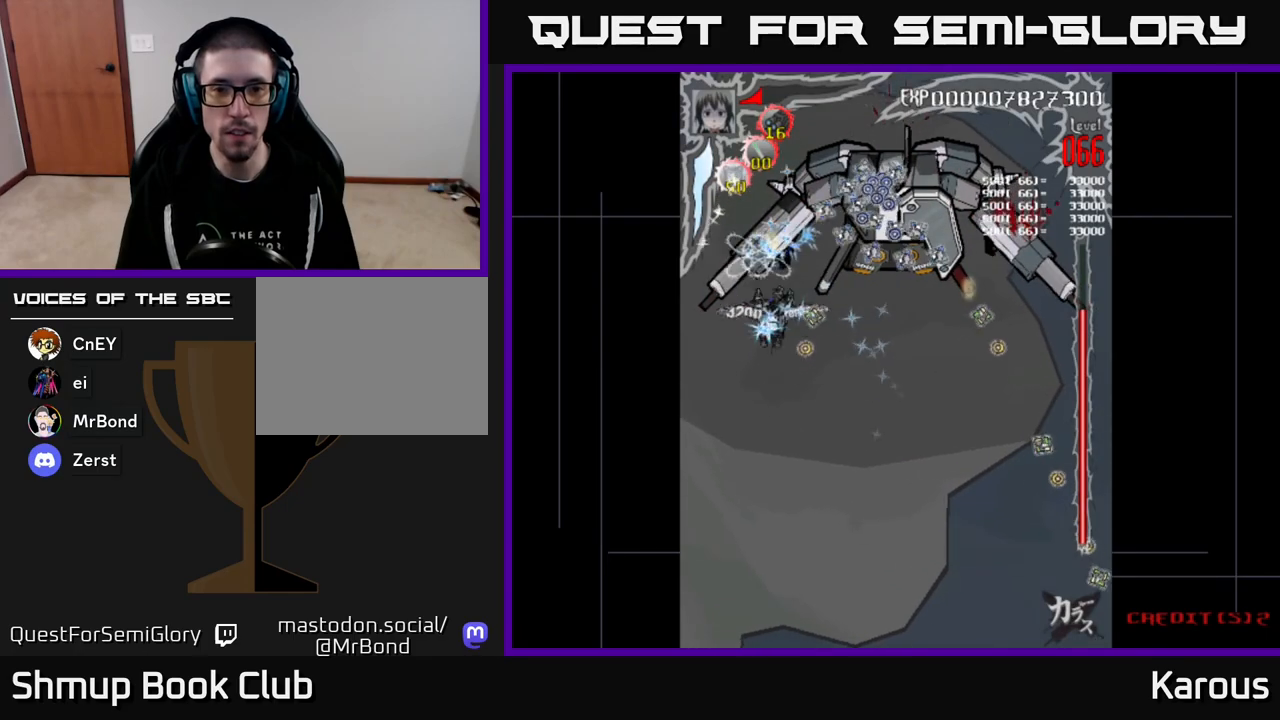
{"buttons": ["A", "DPAD_LEFT"], "events": [[133, "X", "down"], [233, "X", "up"], [317, "DPAD_DOWN", "down"], [317, "X", "down"], [350, "DPAD_RIGHT", "up"], [417, "DPAD_LEFT", "down"], [417, "X", "up"], [450, "DPAD_DOWN", "up"]]}
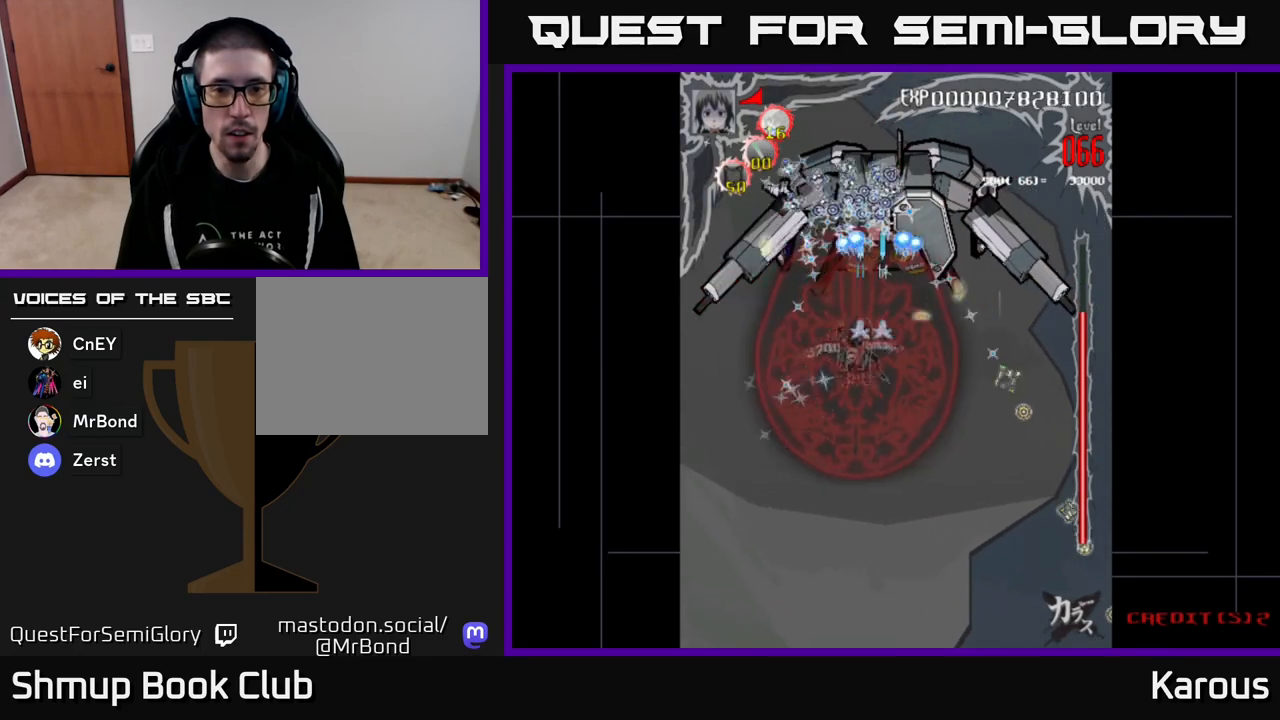
{"buttons": ["A", "DPAD_UP"], "events": [[217, "DPAD_UP", "down"], [300, "DPAD_LEFT", "up"]]}
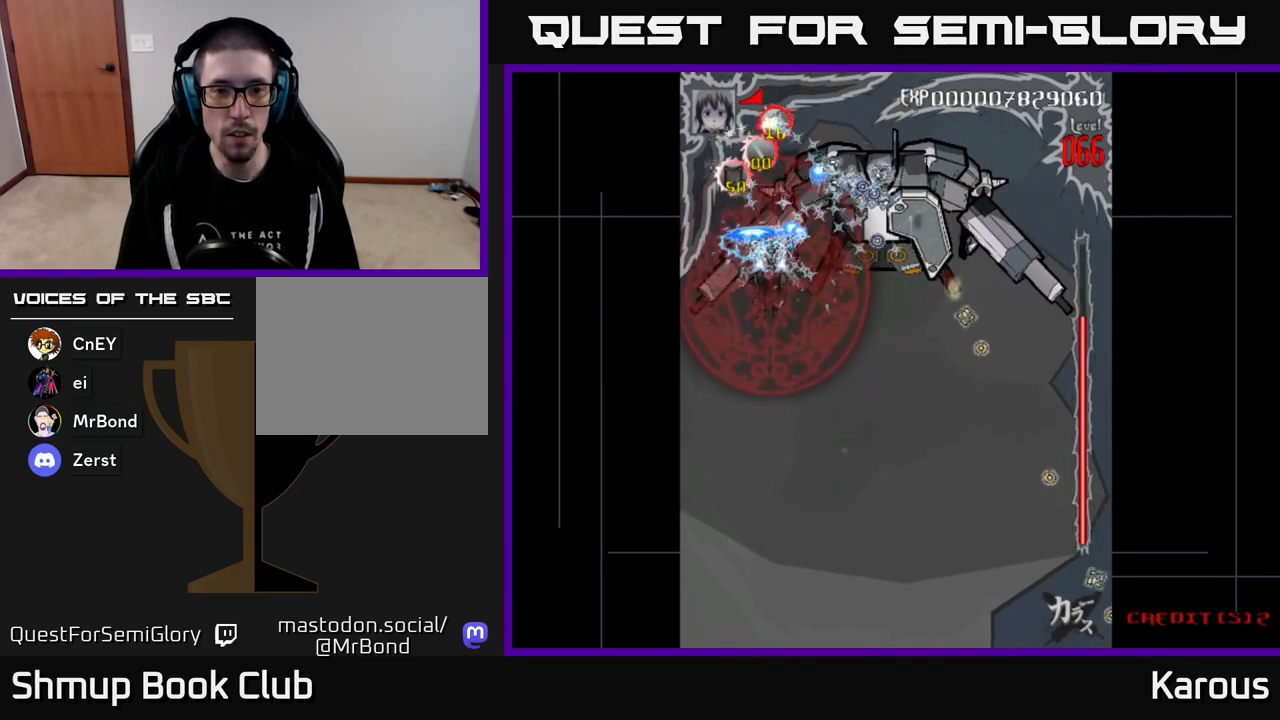
{"buttons": ["A", "DPAD_RIGHT"], "events": [[17, "DPAD_UP", "up"], [483, "DPAD_RIGHT", "down"]]}